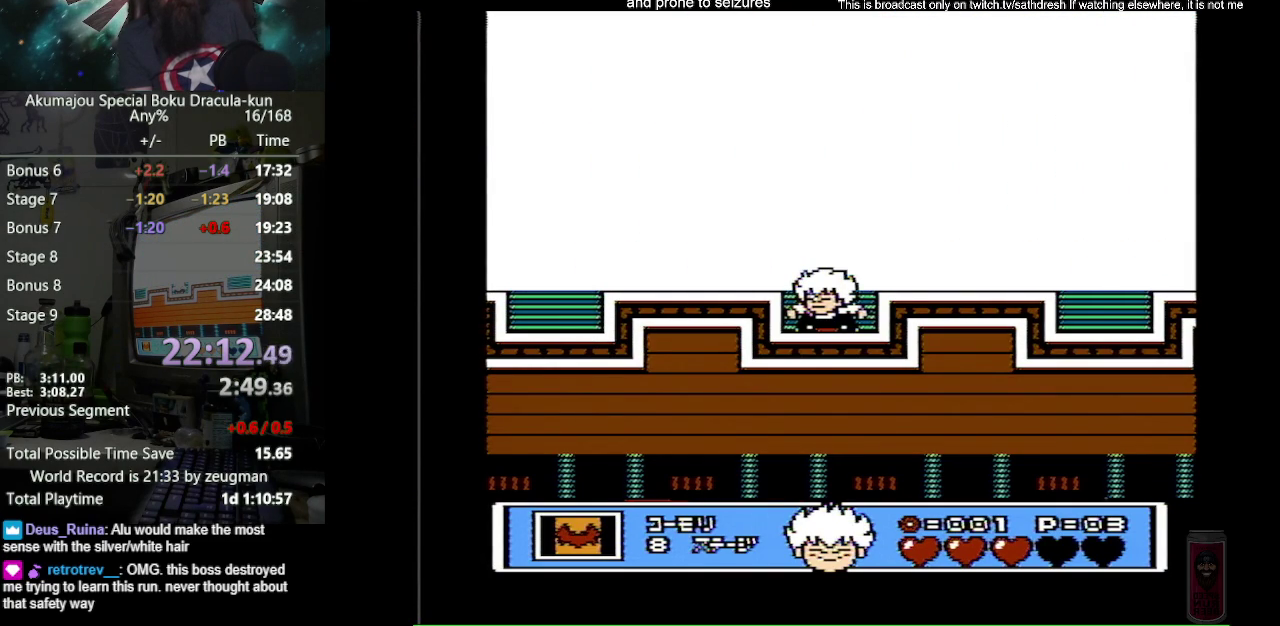
Gameplay with a controller (Nintendo layout); each line is a JSON object with the inputs held at the frame after it. "events" lists button and stick changes between this image and that frame as [ms after this image, input, new state], when the widget could be followed in between. Not read: L3 R3.
{"buttons": ["DPAD_DOWN"], "events": []}
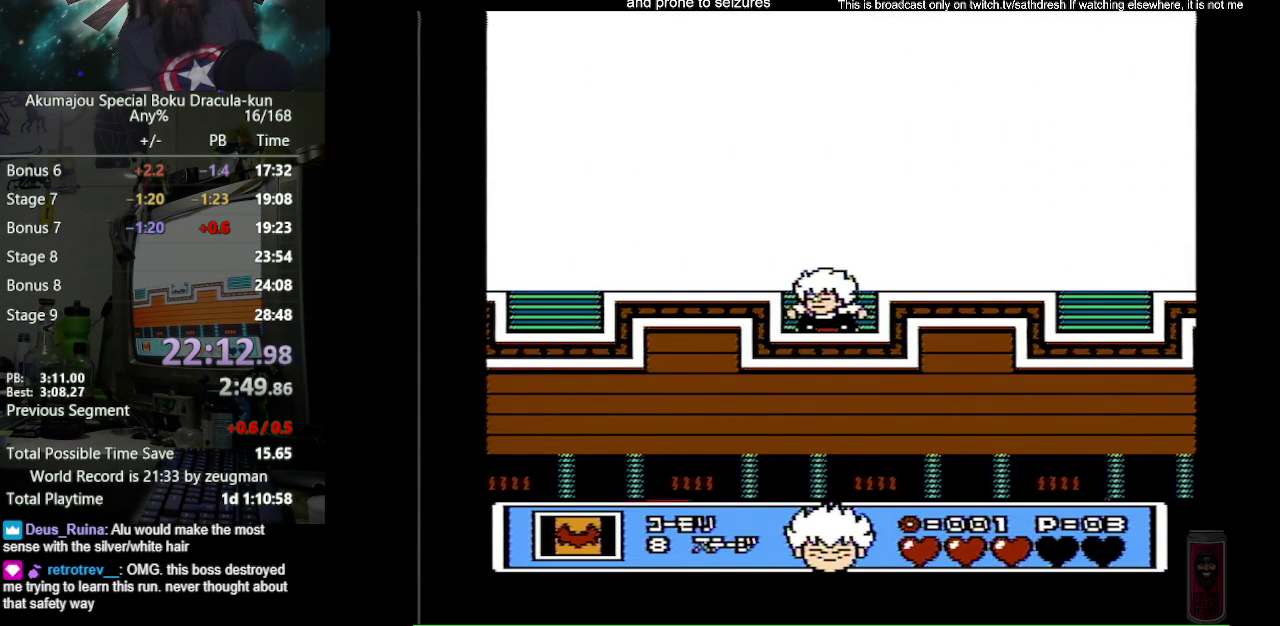
{"buttons": ["DPAD_DOWN"], "events": []}
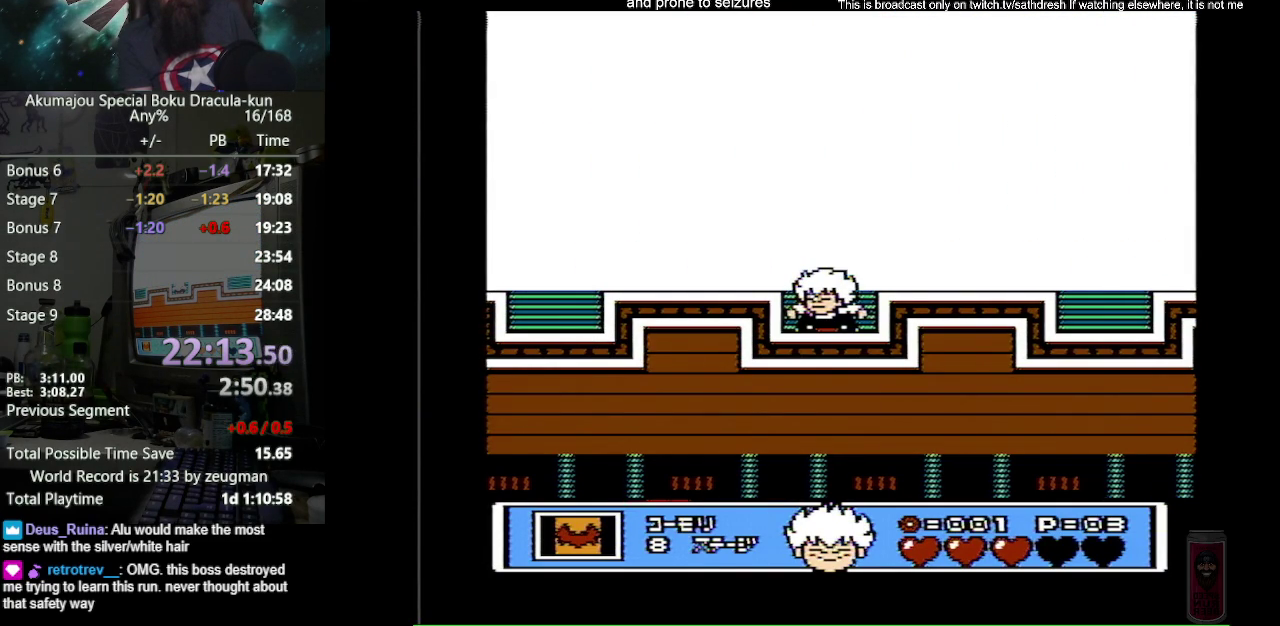
{"buttons": ["DPAD_DOWN", "DPAD_LEFT"], "events": [[500, "DPAD_LEFT", "down"]]}
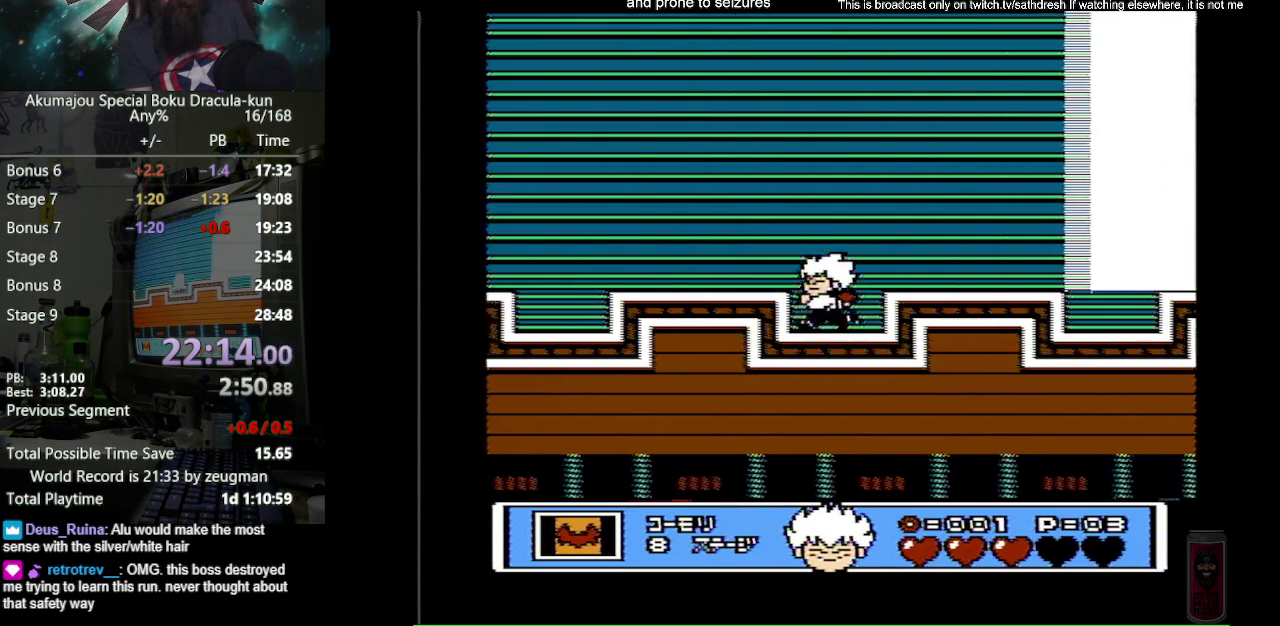
{"buttons": ["A", "DPAD_LEFT"], "events": [[67, "DPAD_DOWN", "up"], [133, "A", "down"]]}
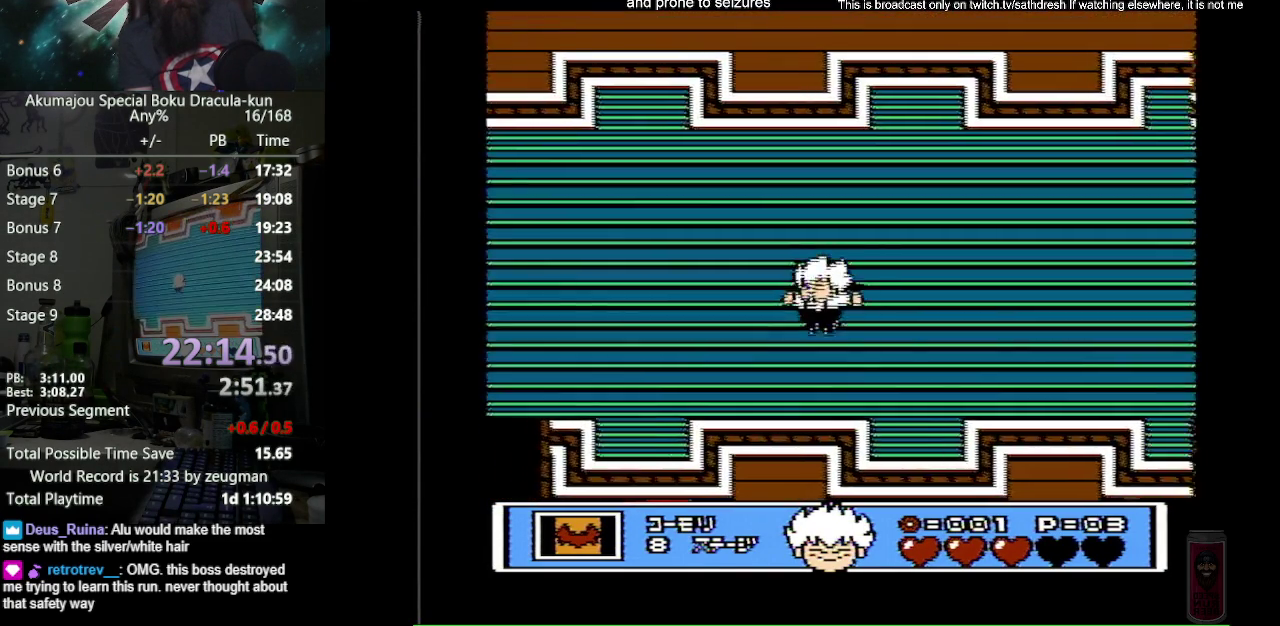
{"buttons": ["A", "DPAD_LEFT"], "events": [[50, "A", "up"], [400, "A", "down"]]}
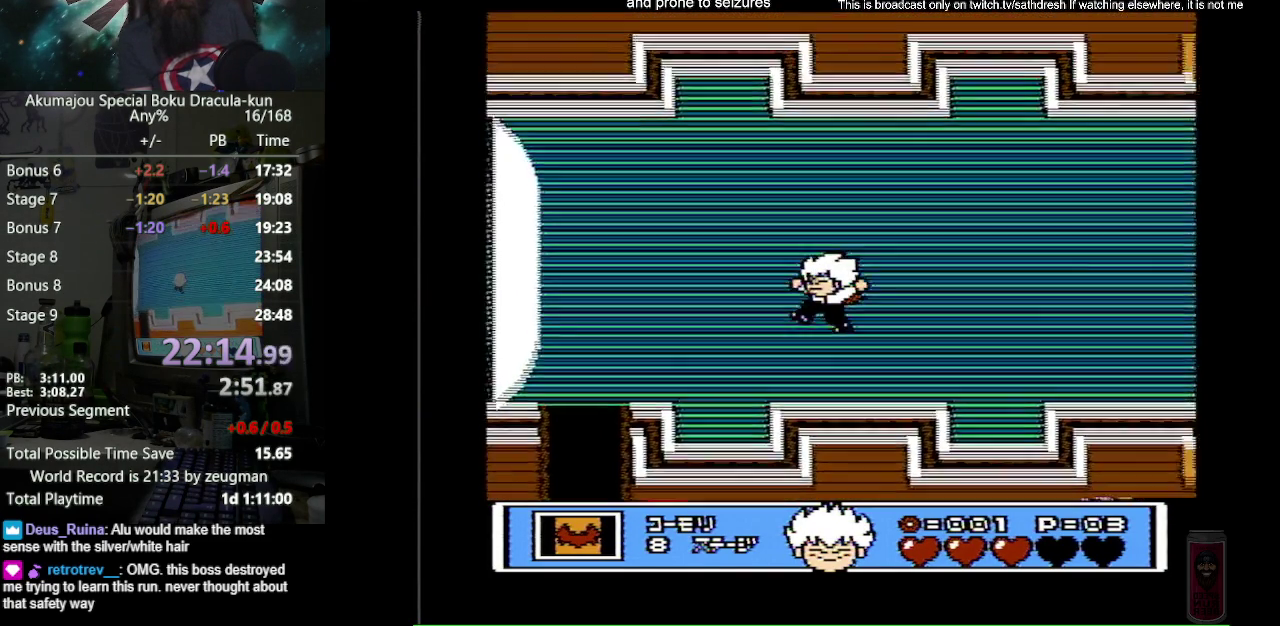
{"buttons": ["DPAD_LEFT"], "events": [[83, "A", "up"]]}
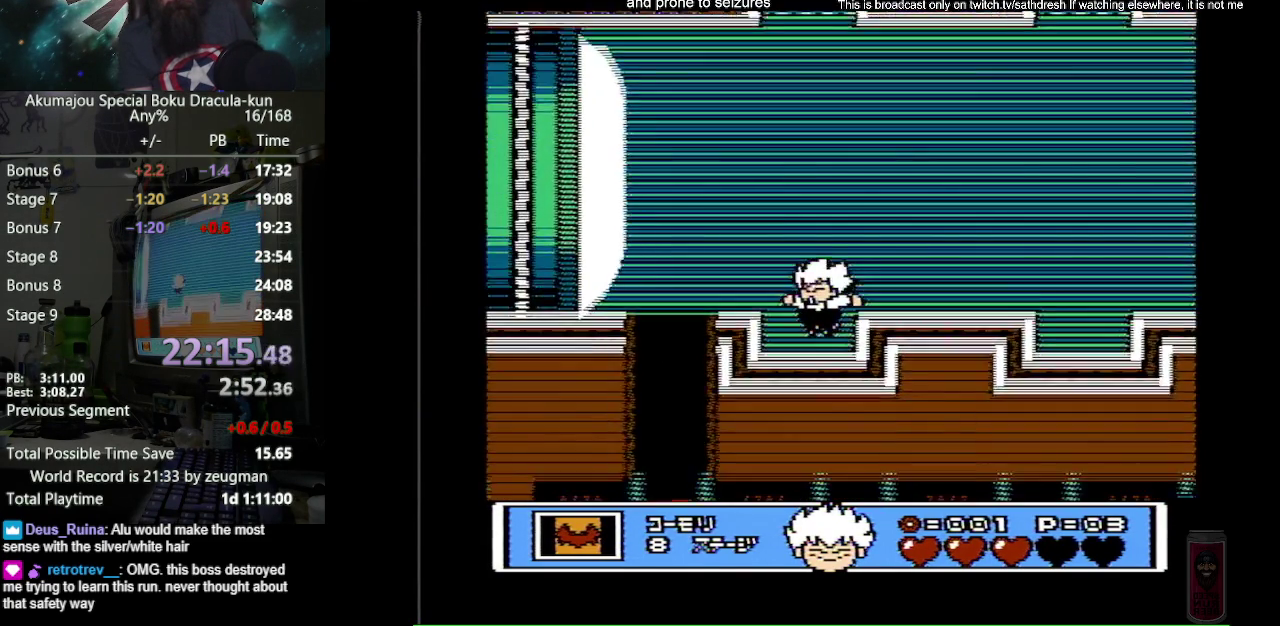
{"buttons": ["DPAD_DOWN"], "events": [[283, "DPAD_DOWN", "down"], [333, "DPAD_LEFT", "up"]]}
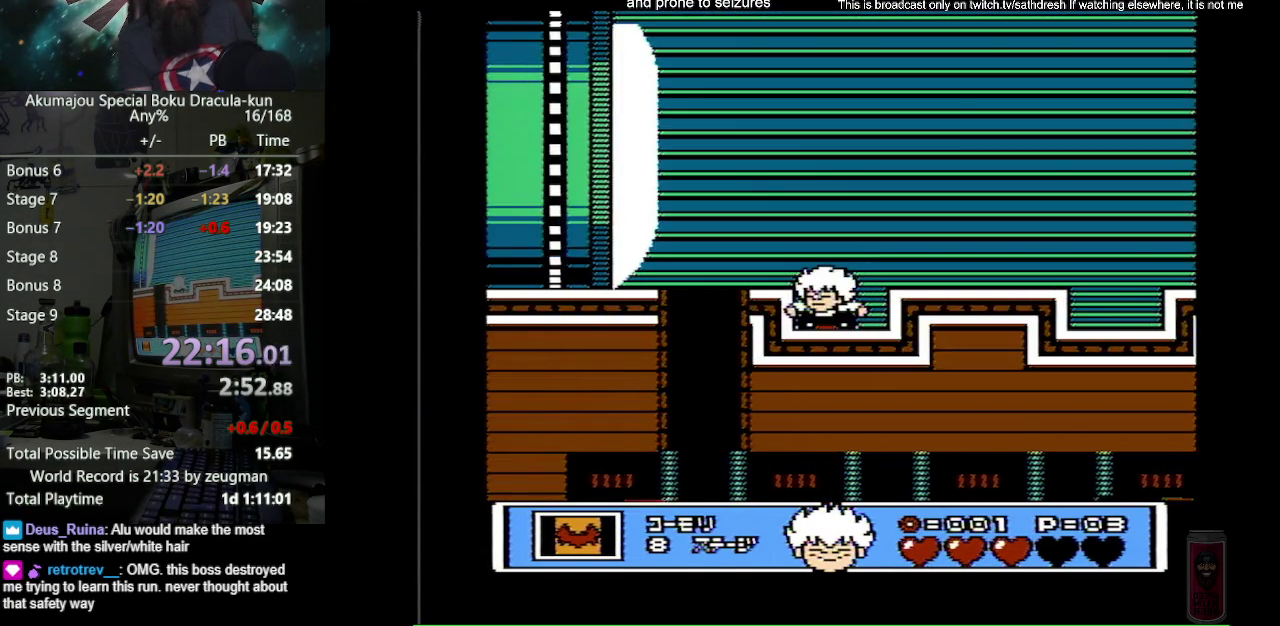
{"buttons": ["DPAD_DOWN"], "events": []}
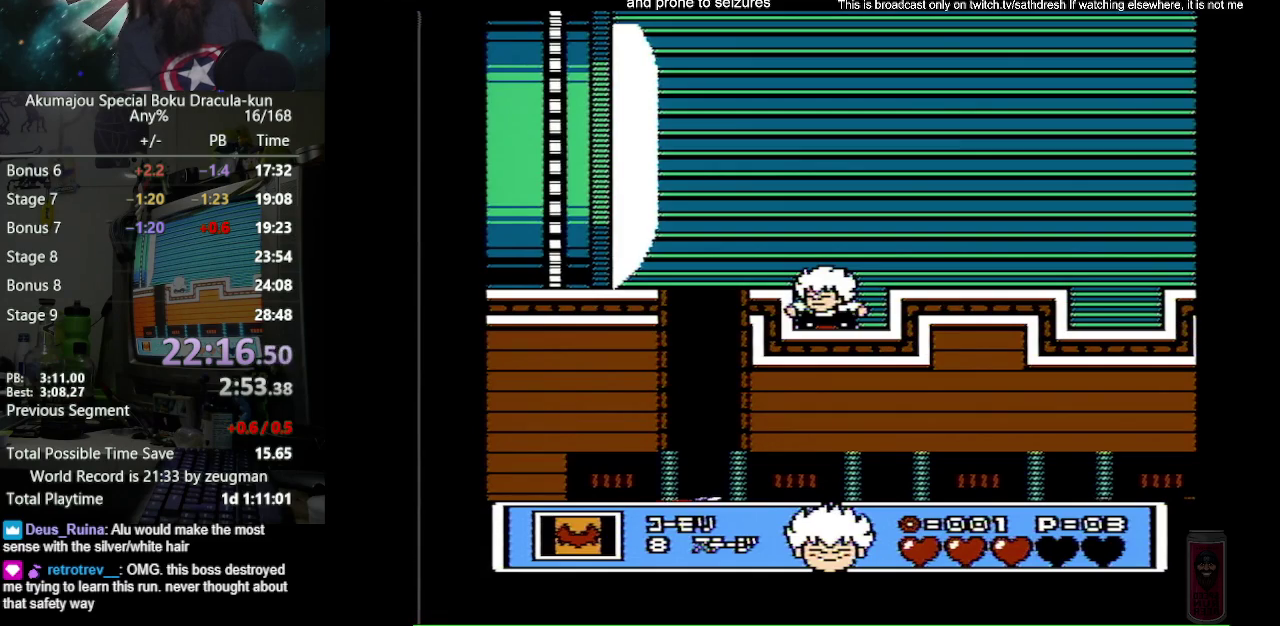
{"buttons": ["DPAD_DOWN"], "events": []}
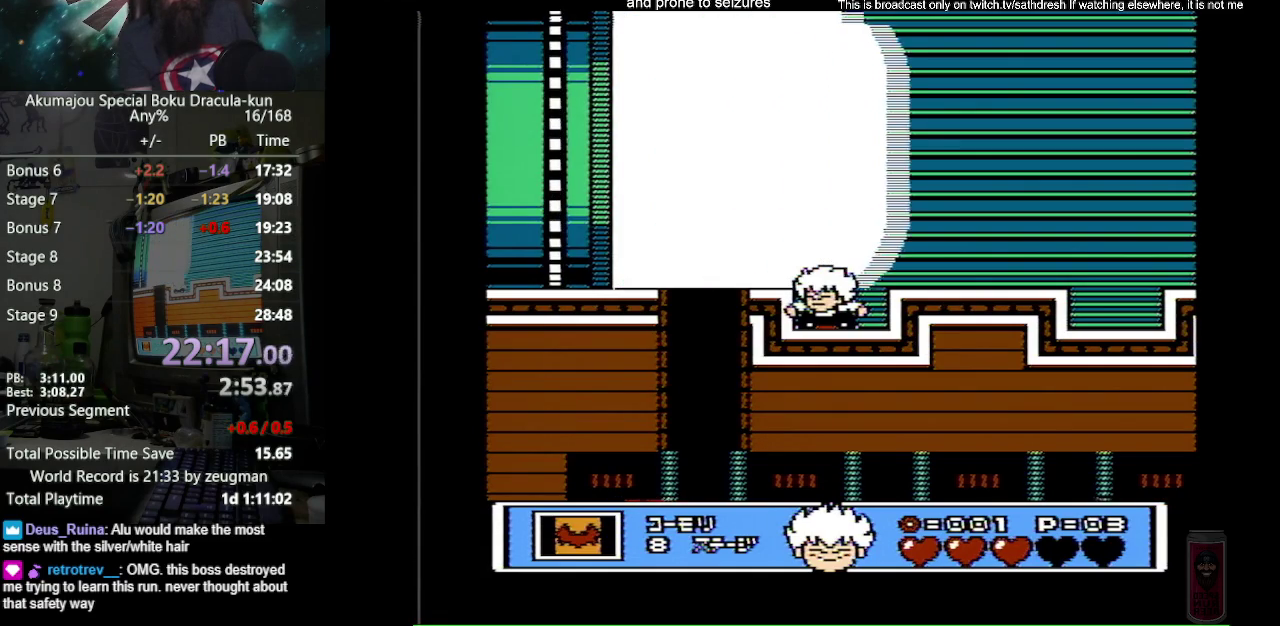
{"buttons": ["DPAD_DOWN"], "events": []}
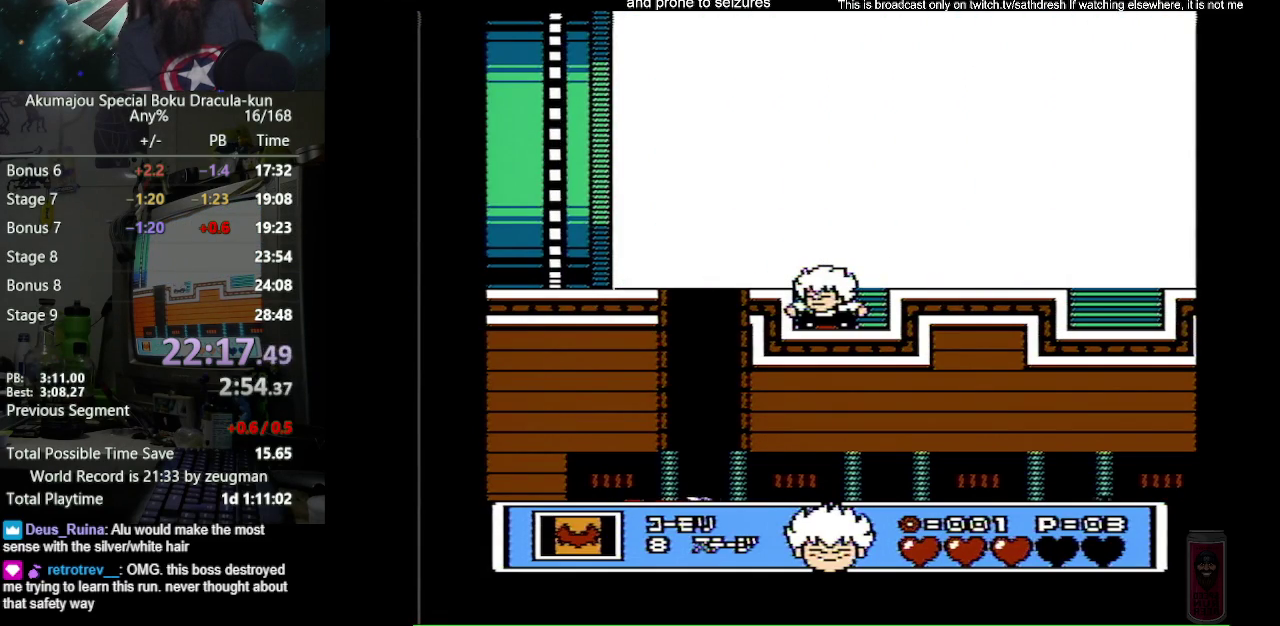
{"buttons": ["DPAD_DOWN"], "events": [[250, "SELECT", "down"], [367, "SELECT", "up"]]}
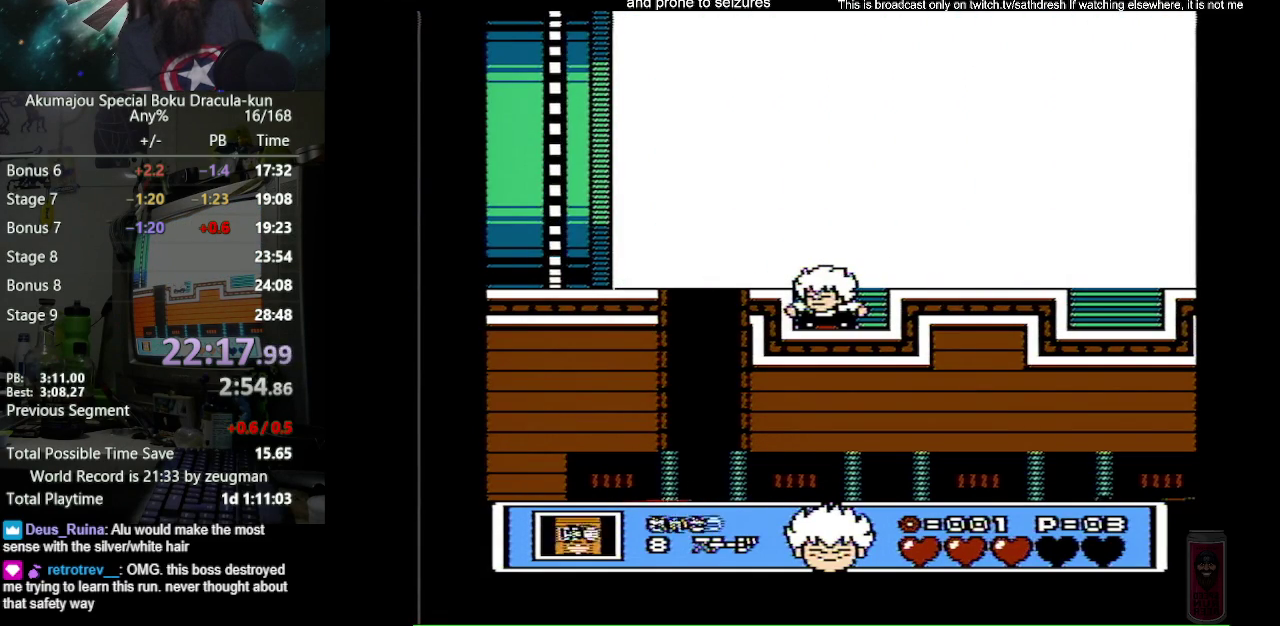
{"buttons": ["DPAD_DOWN"], "events": [[83, "SELECT", "down"], [183, "SELECT", "up"]]}
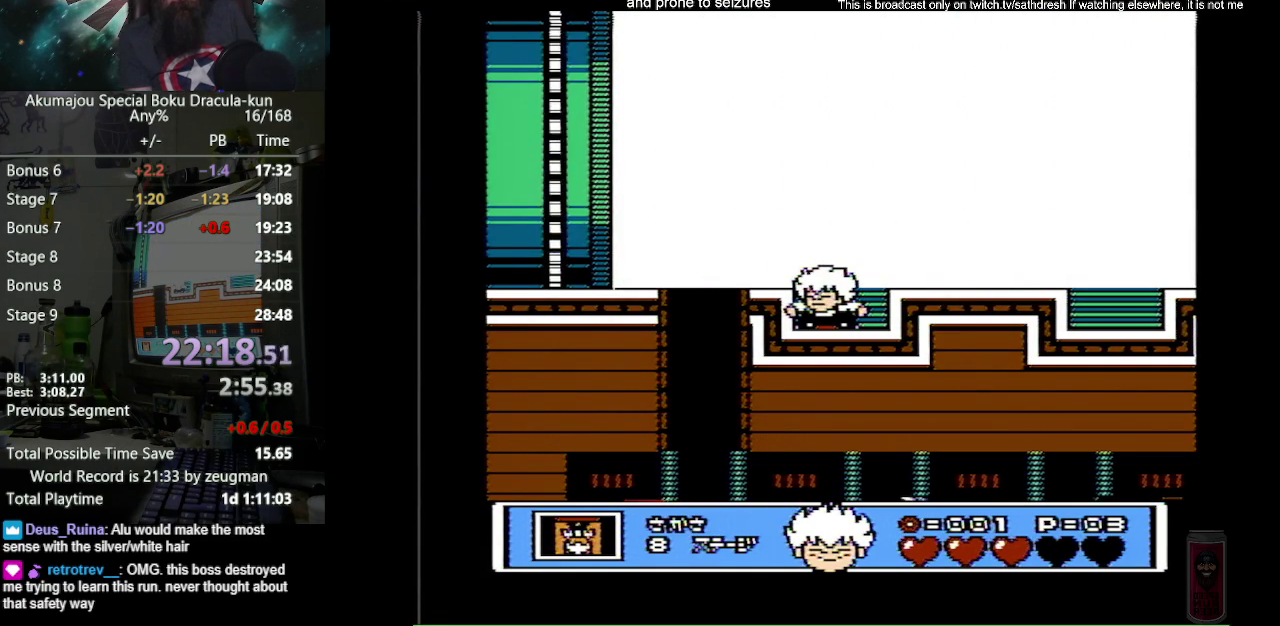
{"buttons": ["DPAD_DOWN", "DPAD_LEFT"], "events": [[483, "DPAD_LEFT", "down"]]}
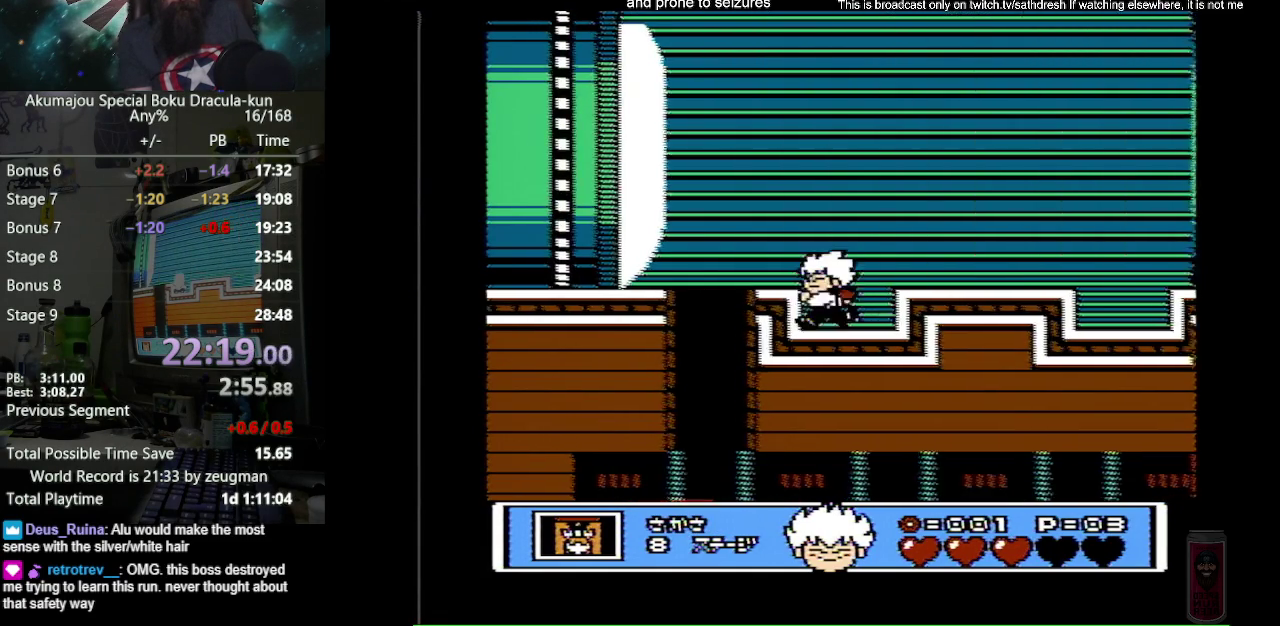
{"buttons": ["DPAD_LEFT"], "events": [[33, "DPAD_DOWN", "up"], [100, "A", "down"], [300, "A", "up"]]}
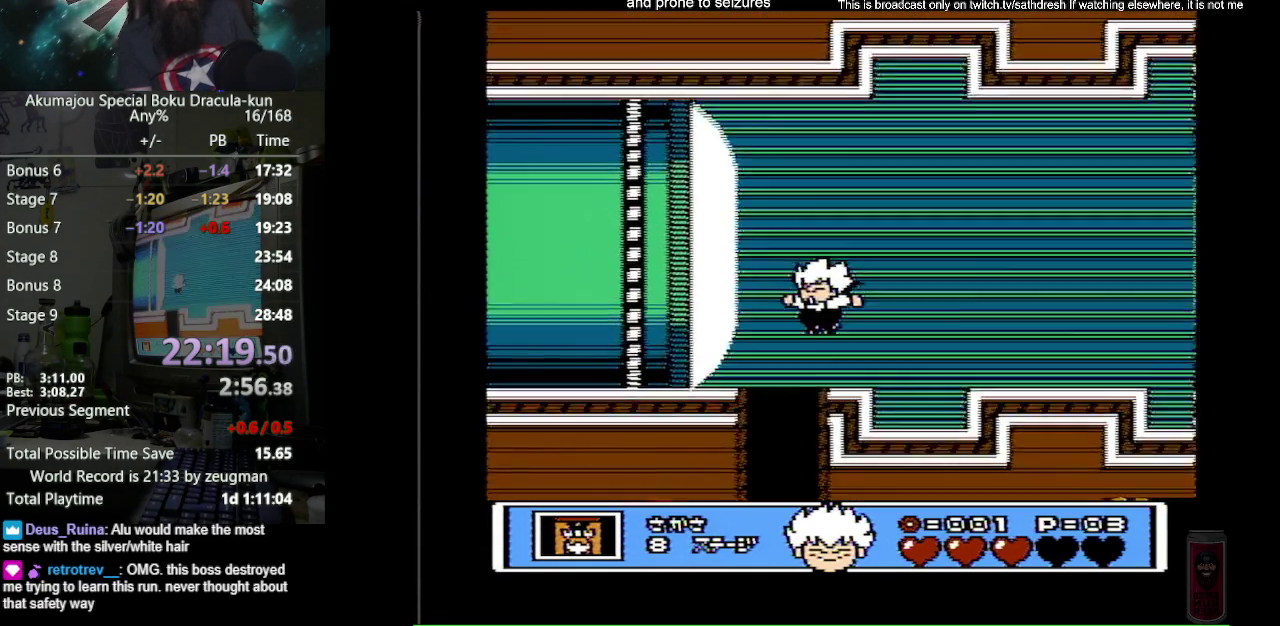
{"buttons": ["DPAD_LEFT"], "events": []}
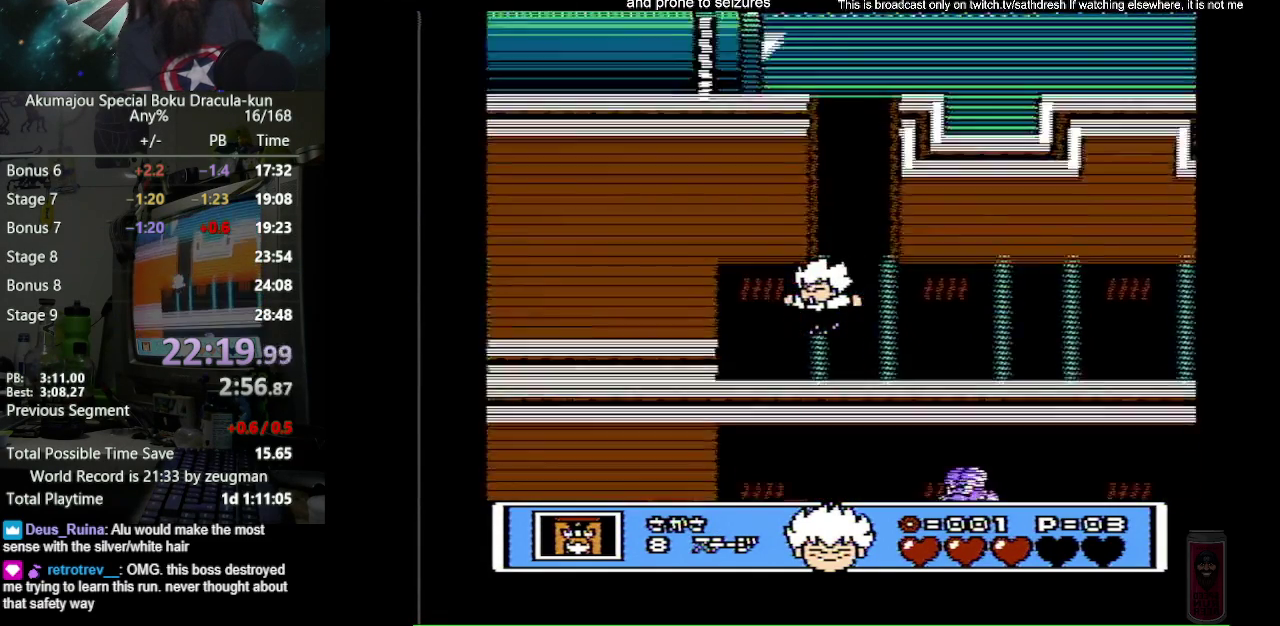
{"buttons": ["DPAD_RIGHT"], "events": [[167, "DPAD_LEFT", "up"], [167, "DPAD_RIGHT", "down"], [333, "B", "down"], [417, "B", "up"]]}
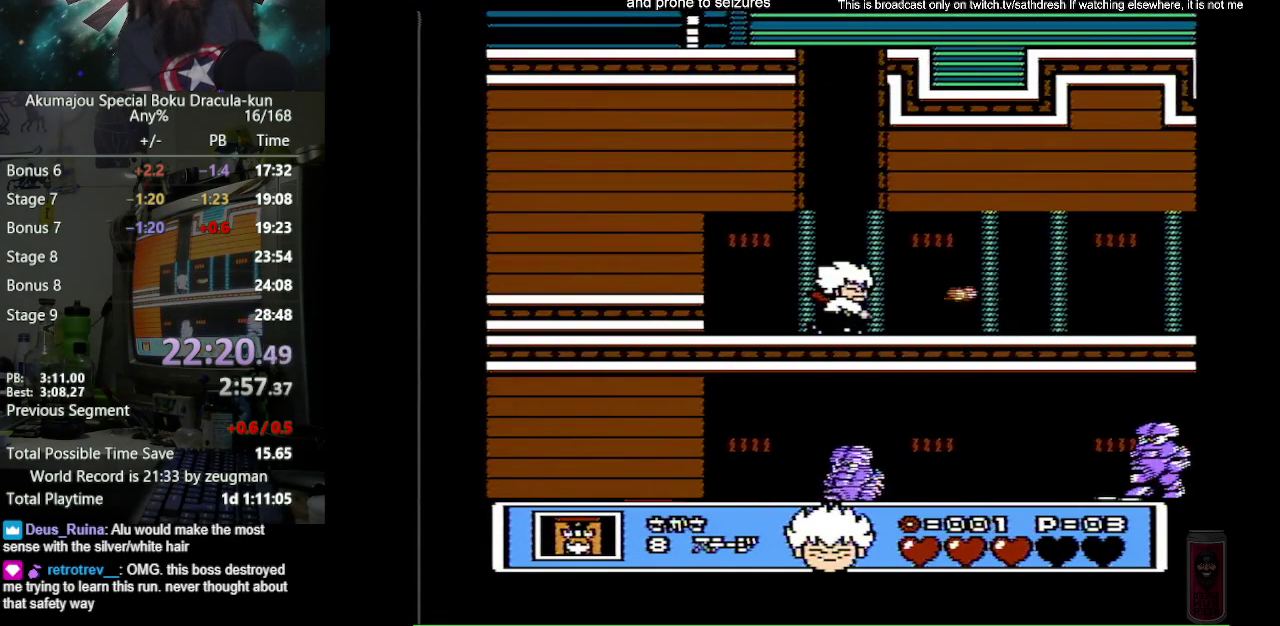
{"buttons": ["DPAD_RIGHT"], "events": []}
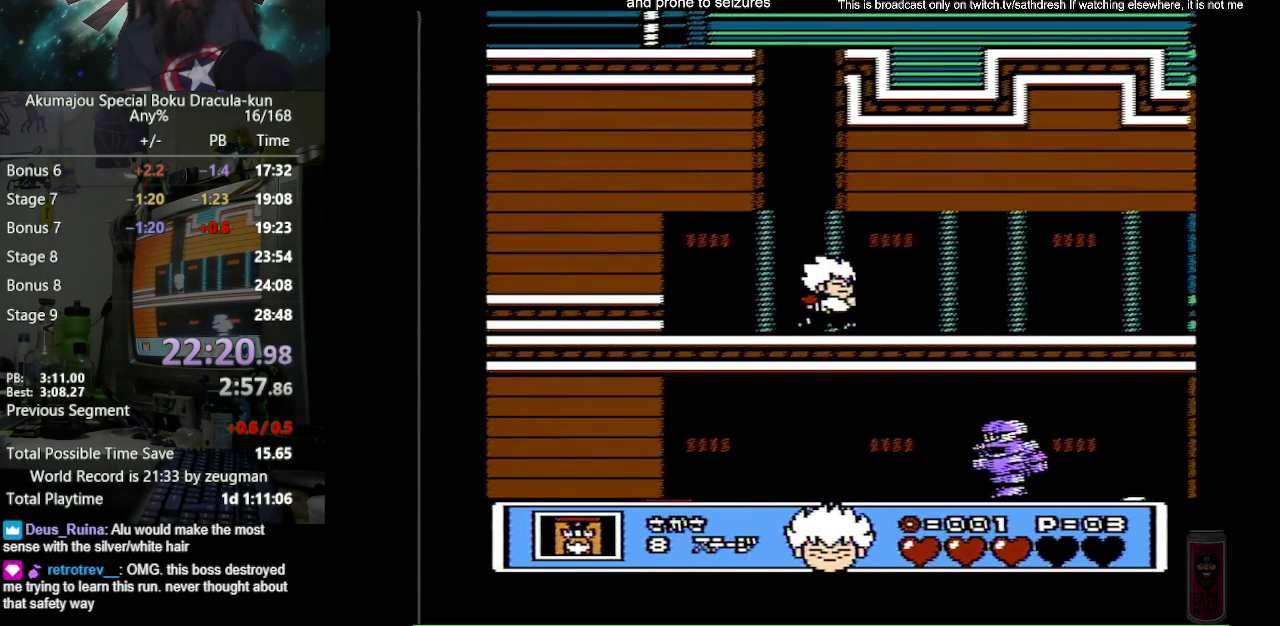
{"buttons": ["DPAD_RIGHT"], "events": []}
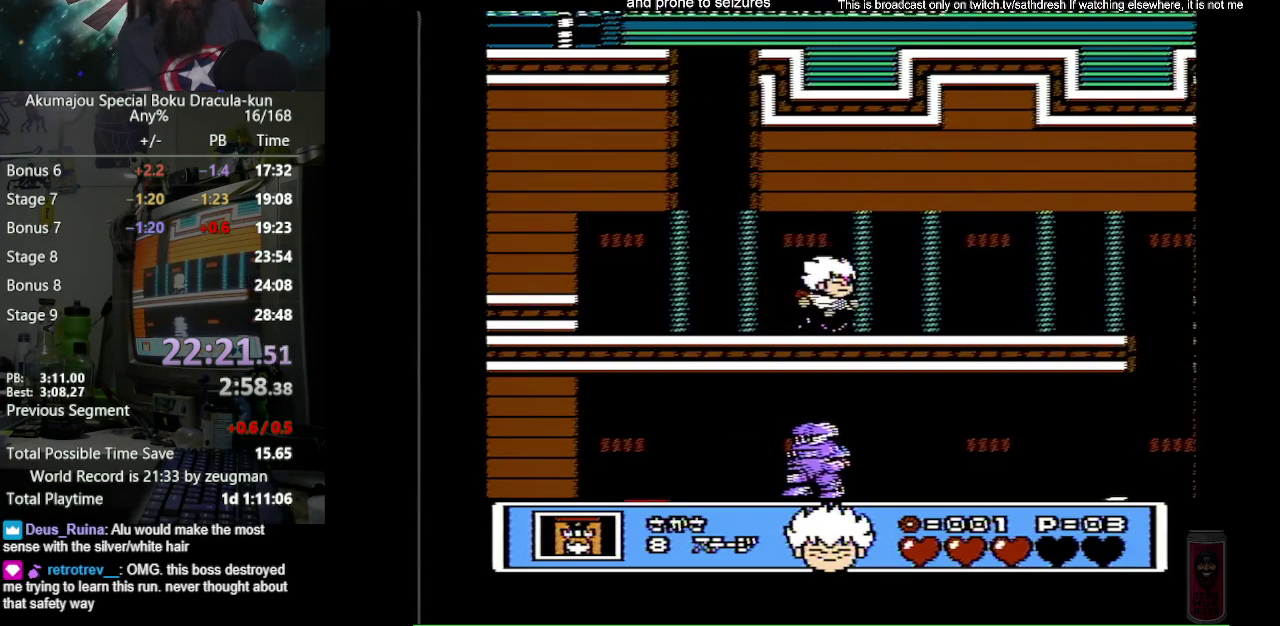
{"buttons": ["DPAD_RIGHT"], "events": []}
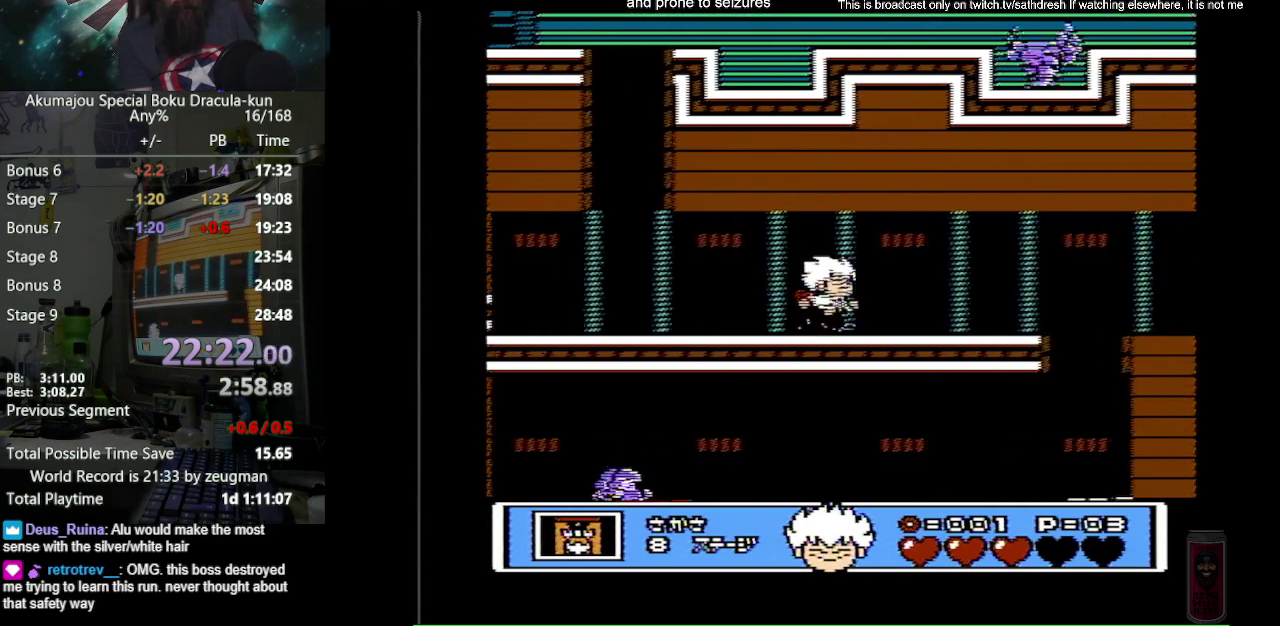
{"buttons": ["DPAD_RIGHT"], "events": []}
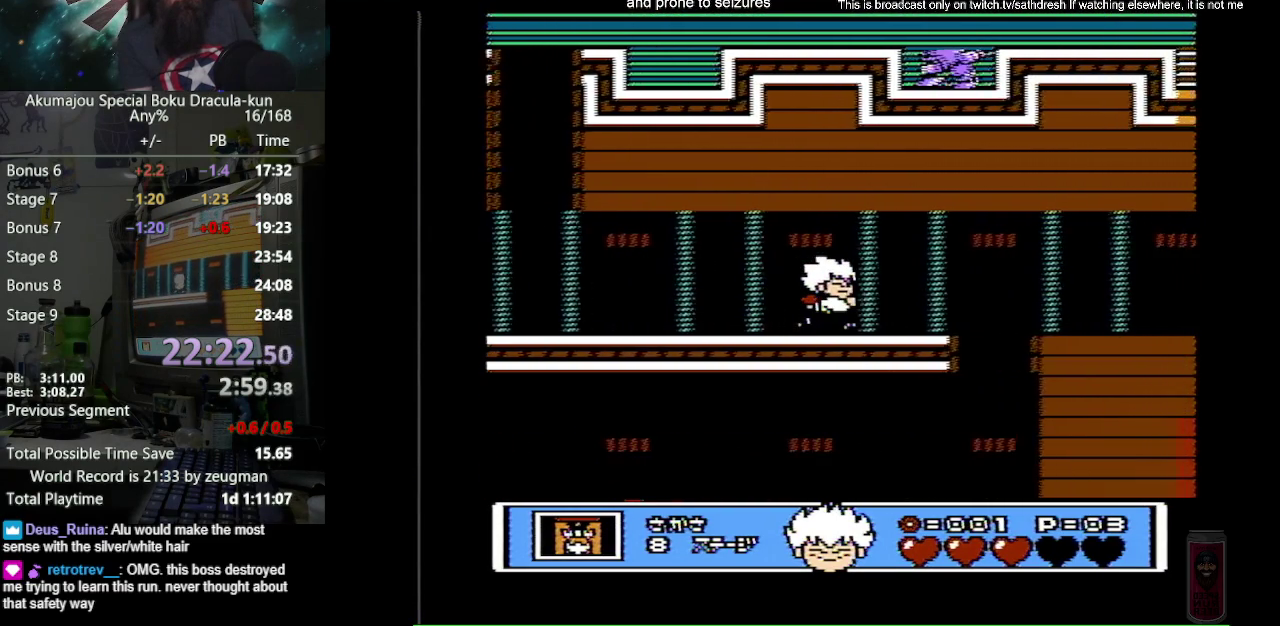
{"buttons": ["DPAD_RIGHT"], "events": []}
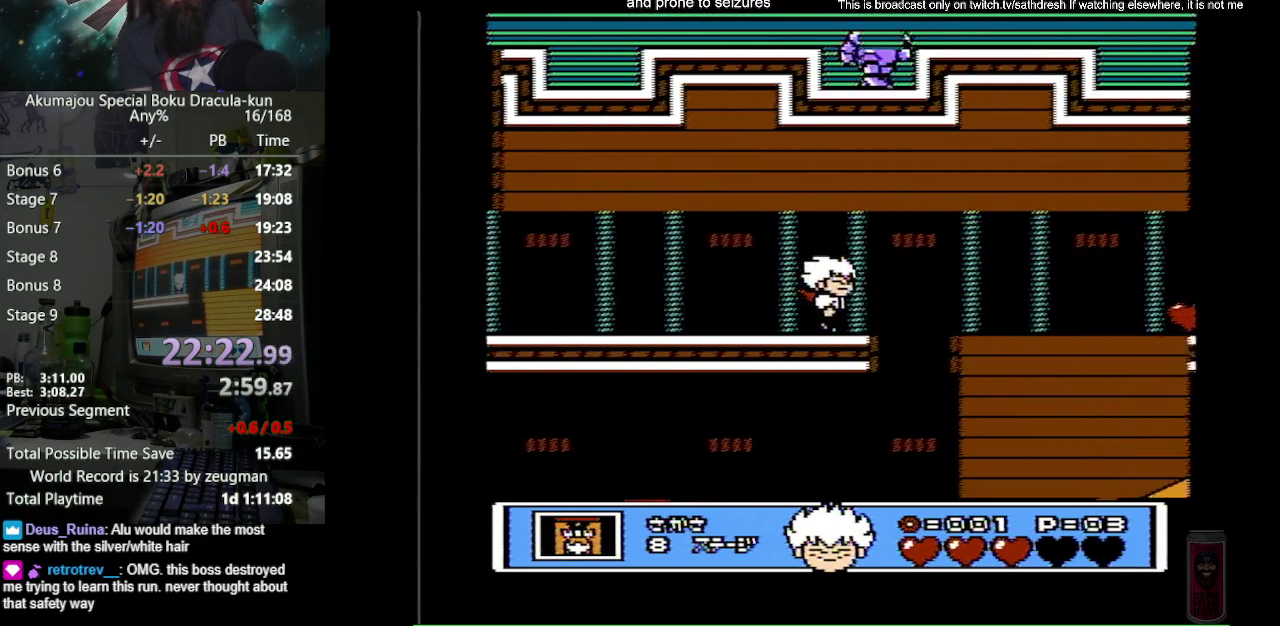
{"buttons": ["A", "DPAD_RIGHT"], "events": [[400, "A", "down"]]}
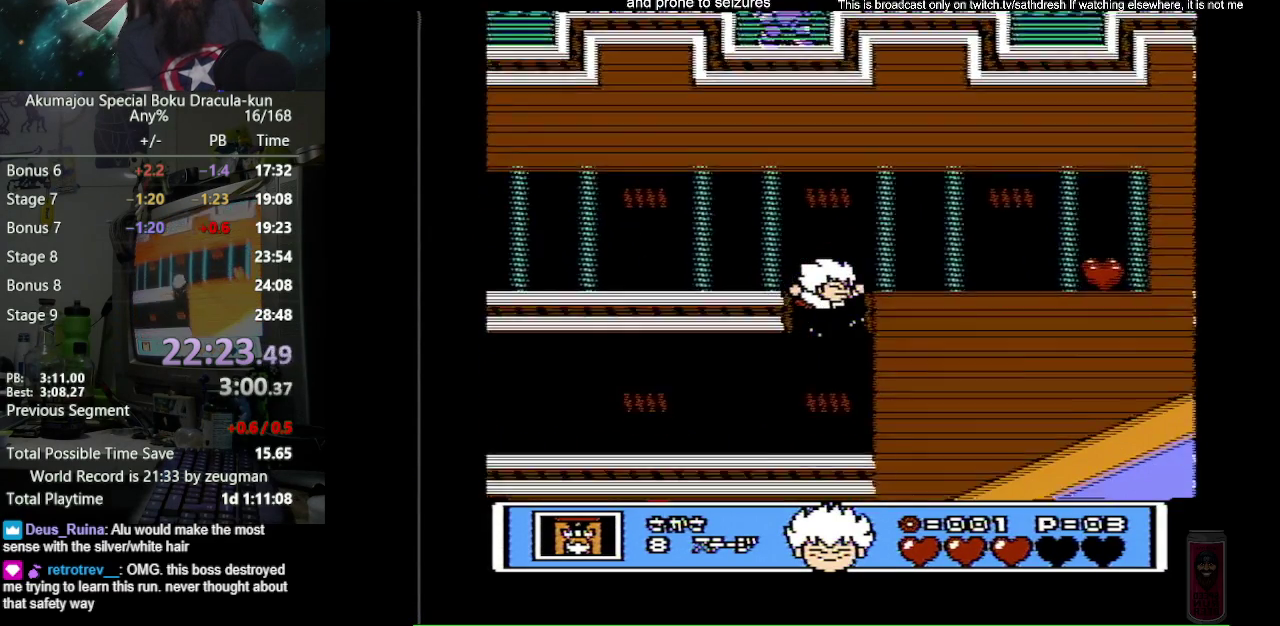
{"buttons": ["DPAD_LEFT"], "events": [[167, "DPAD_UP", "down"], [250, "DPAD_UP", "up"], [267, "A", "up"], [433, "DPAD_RIGHT", "up"], [450, "DPAD_LEFT", "down"]]}
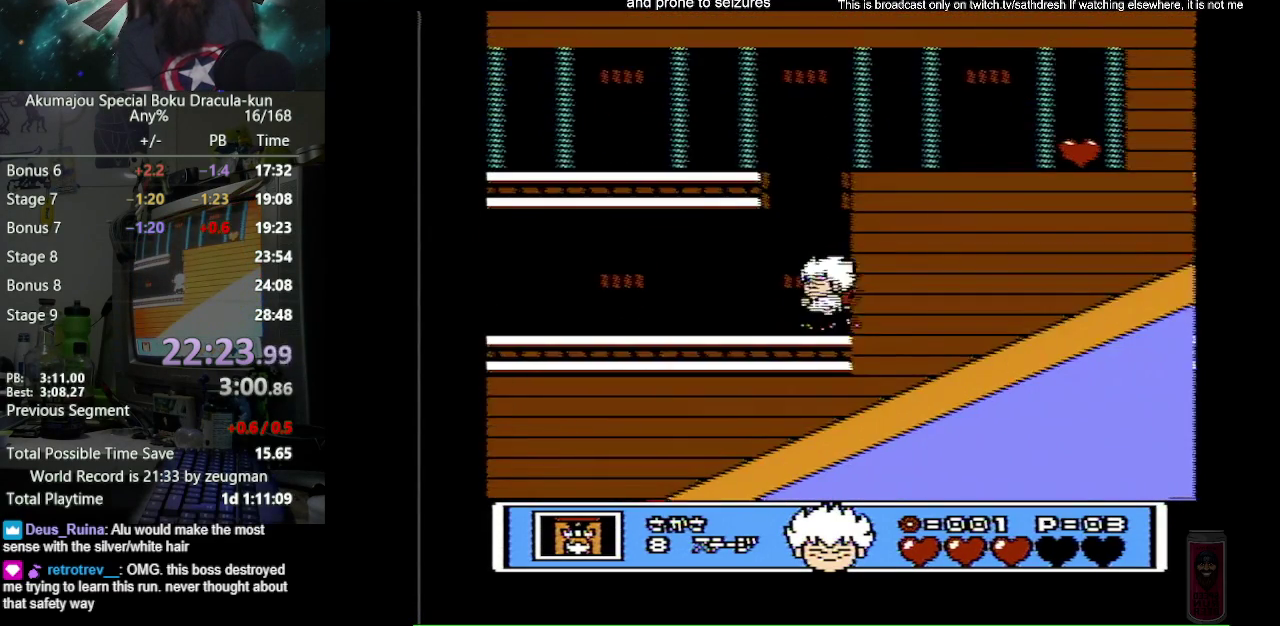
{"buttons": ["DPAD_LEFT"], "events": []}
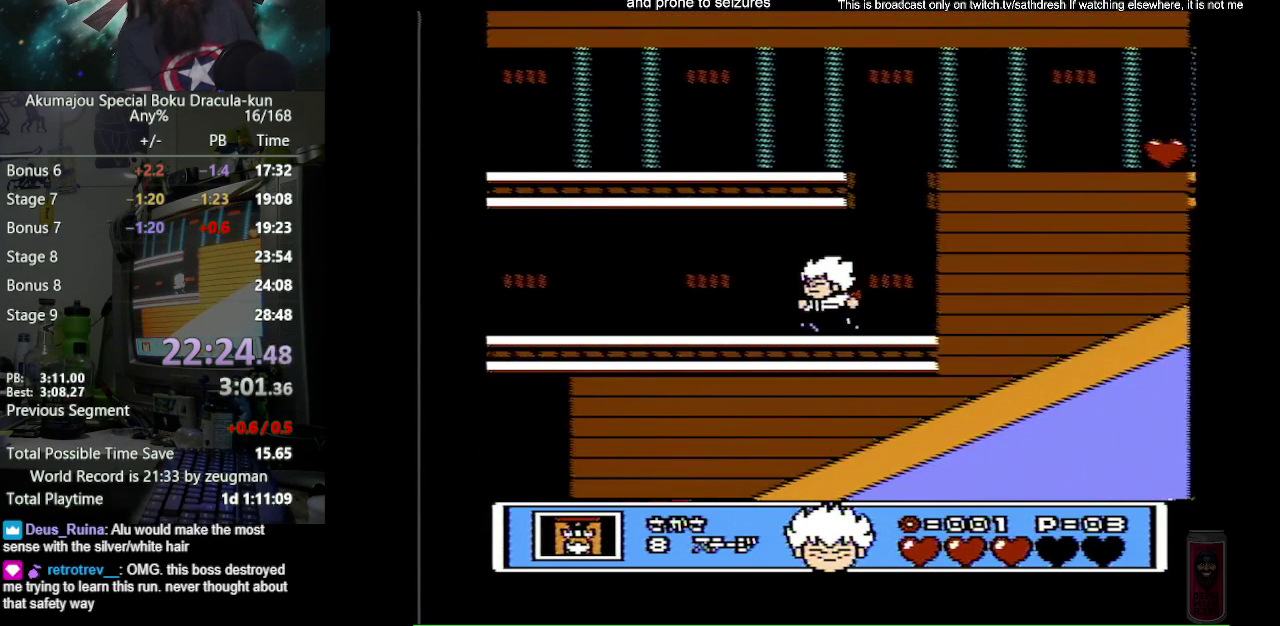
{"buttons": ["DPAD_LEFT"], "events": []}
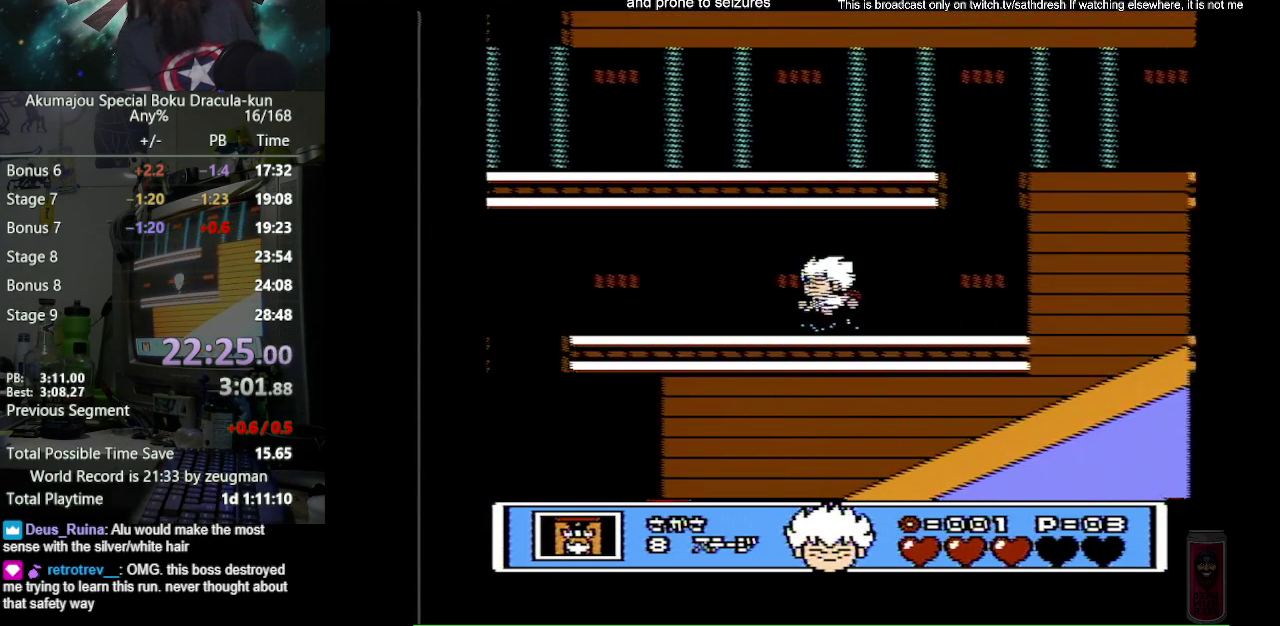
{"buttons": ["DPAD_LEFT"], "events": []}
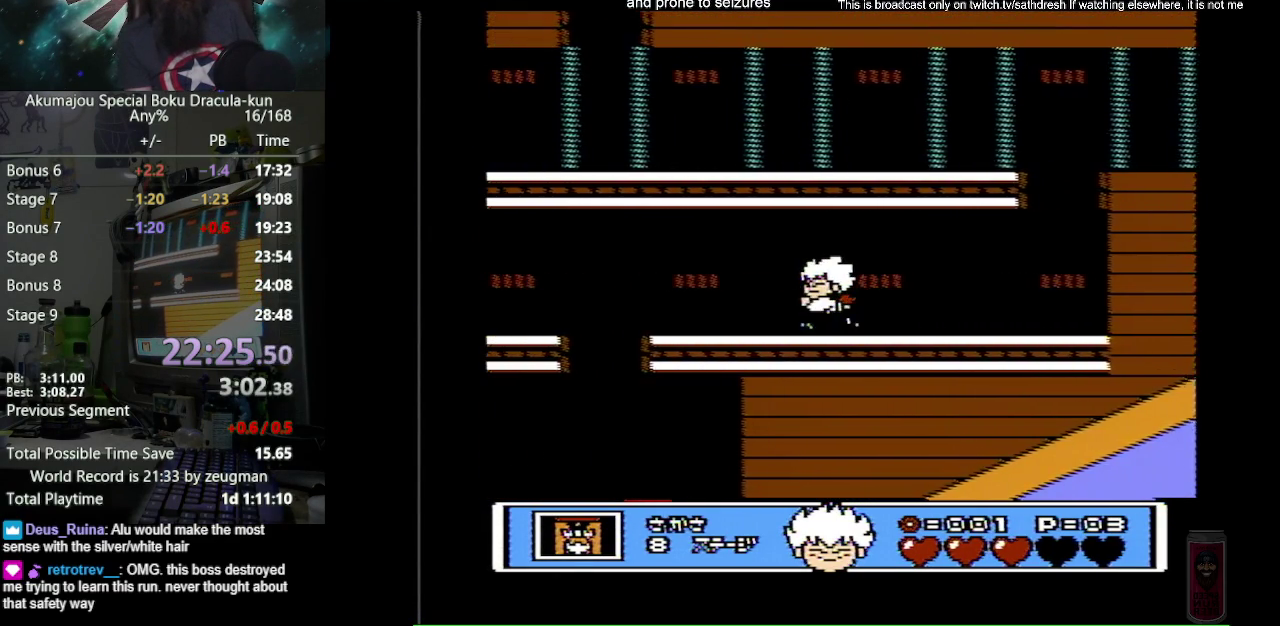
{"buttons": ["DPAD_LEFT"], "events": []}
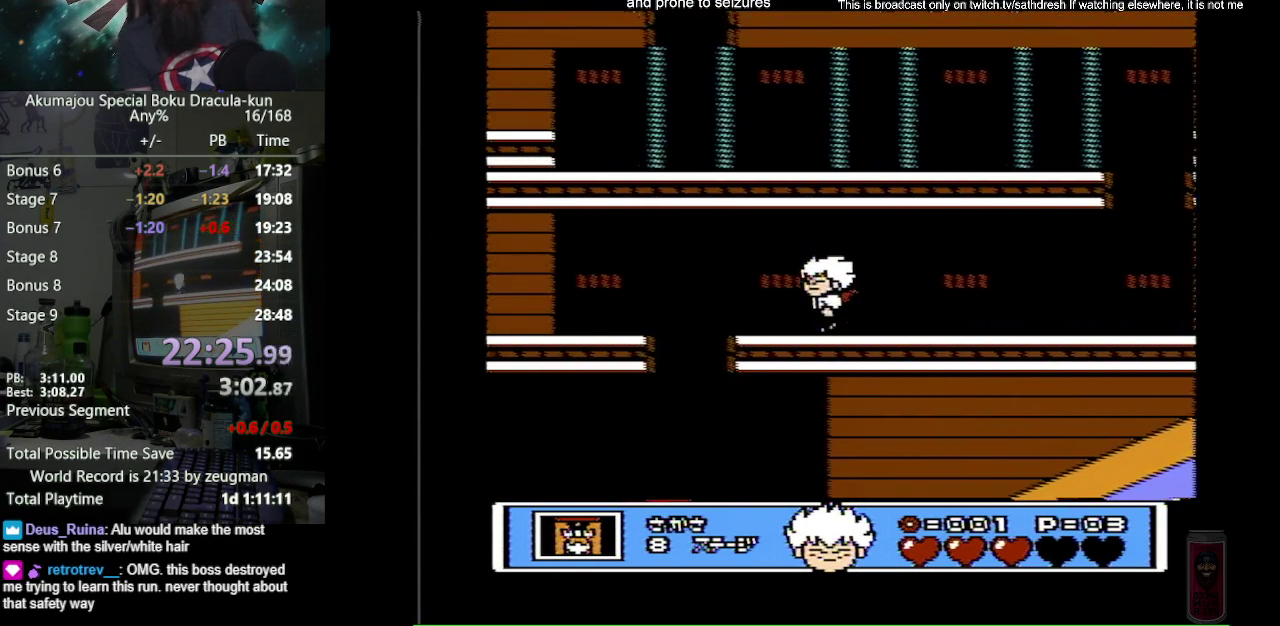
{"buttons": ["DPAD_LEFT"], "events": []}
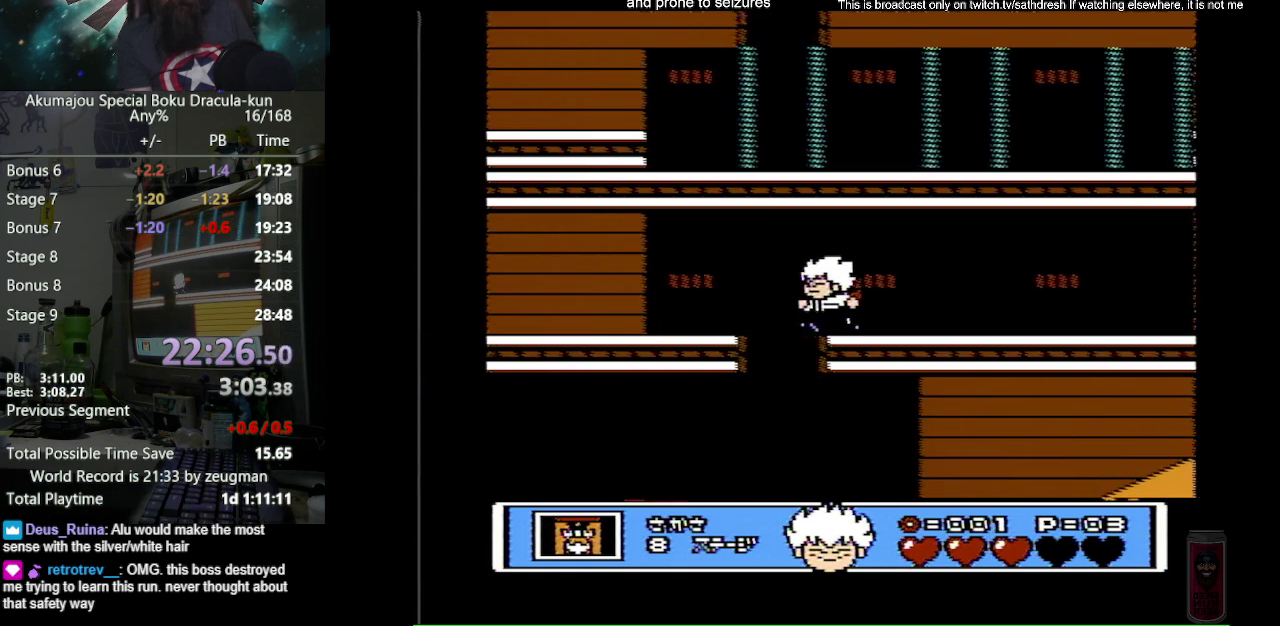
{"buttons": ["DPAD_LEFT"], "events": []}
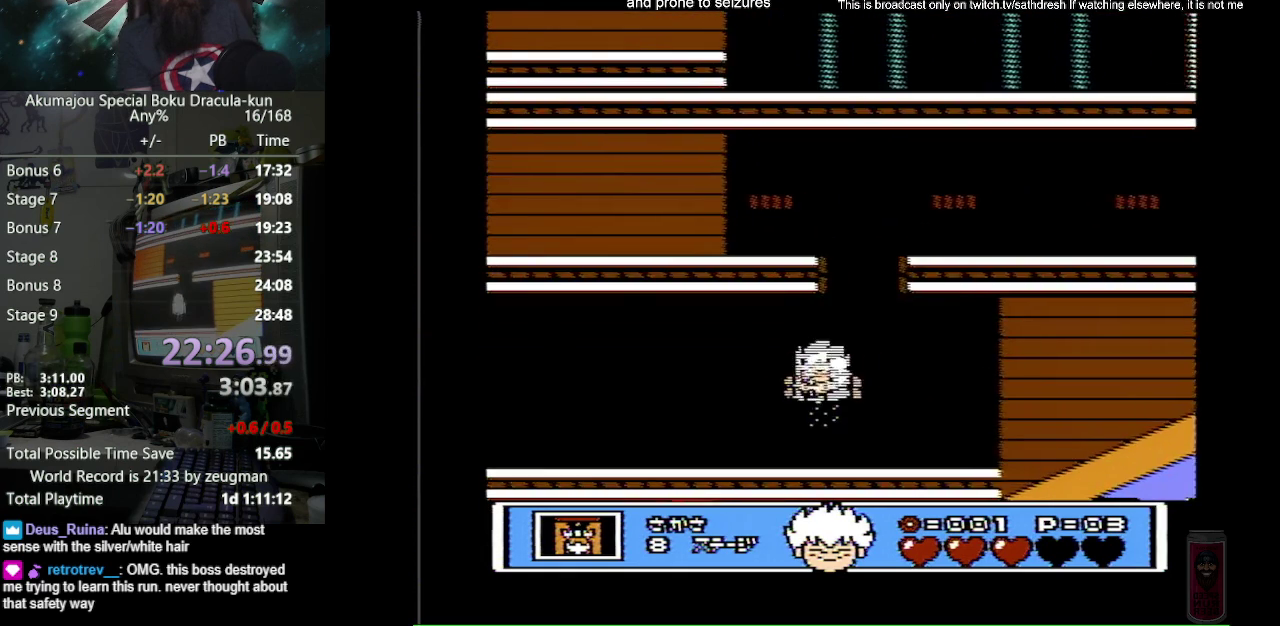
{"buttons": ["DPAD_LEFT"], "events": []}
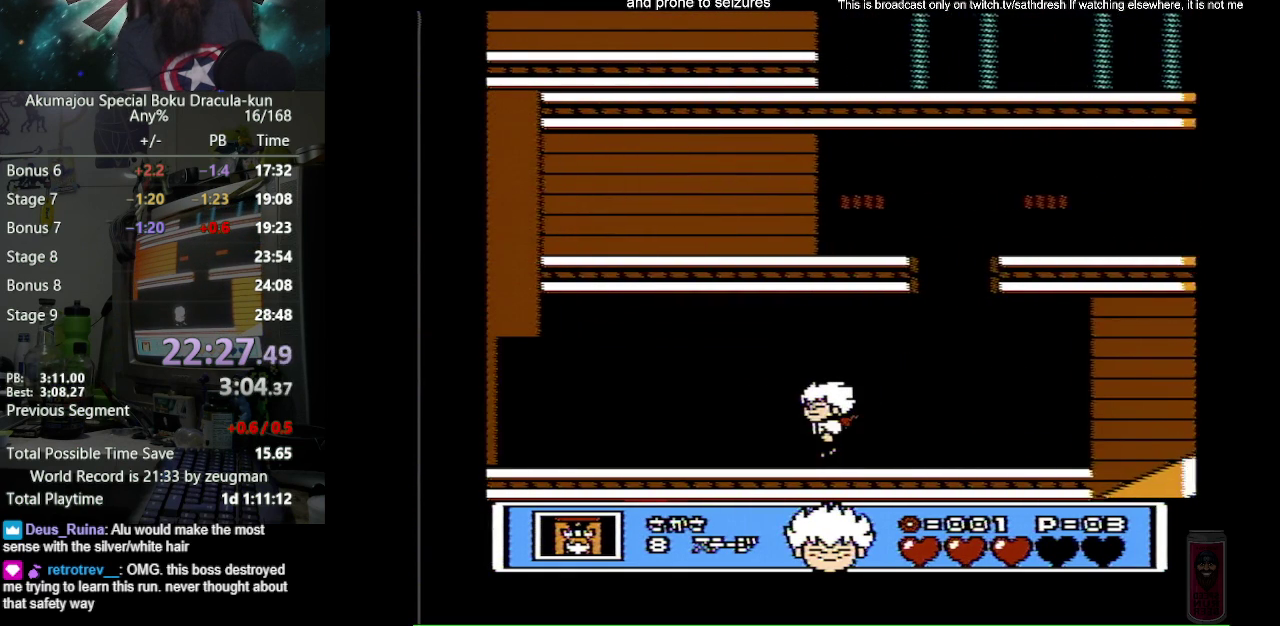
{"buttons": ["DPAD_LEFT"], "events": []}